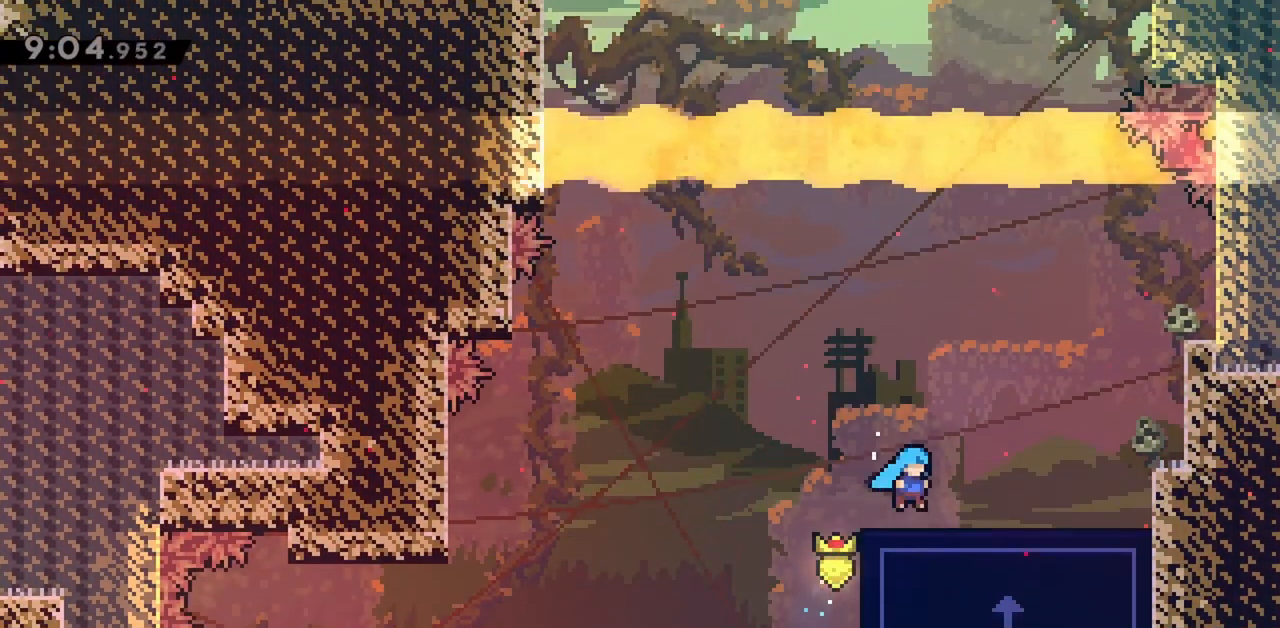
Gameplay with keyboard; each line is a JSON object with the keys held at the frame after it. "events" lists presses ("down") and releases ("up") of "dash", "demo", "down", "grab", "jump", "jump2", "left", "right" and "up" between this image and that frame as [ms after this image, input, new state], when the widget could be followed in between. No other keys are recorded. Mouse input is not recorded. Key names are as the overlay labels them; some are game actions (e.g. jump) rather than physical keys.
{"keys": [], "events": [[83, "jump", "up"], [317, "right", "up"]]}
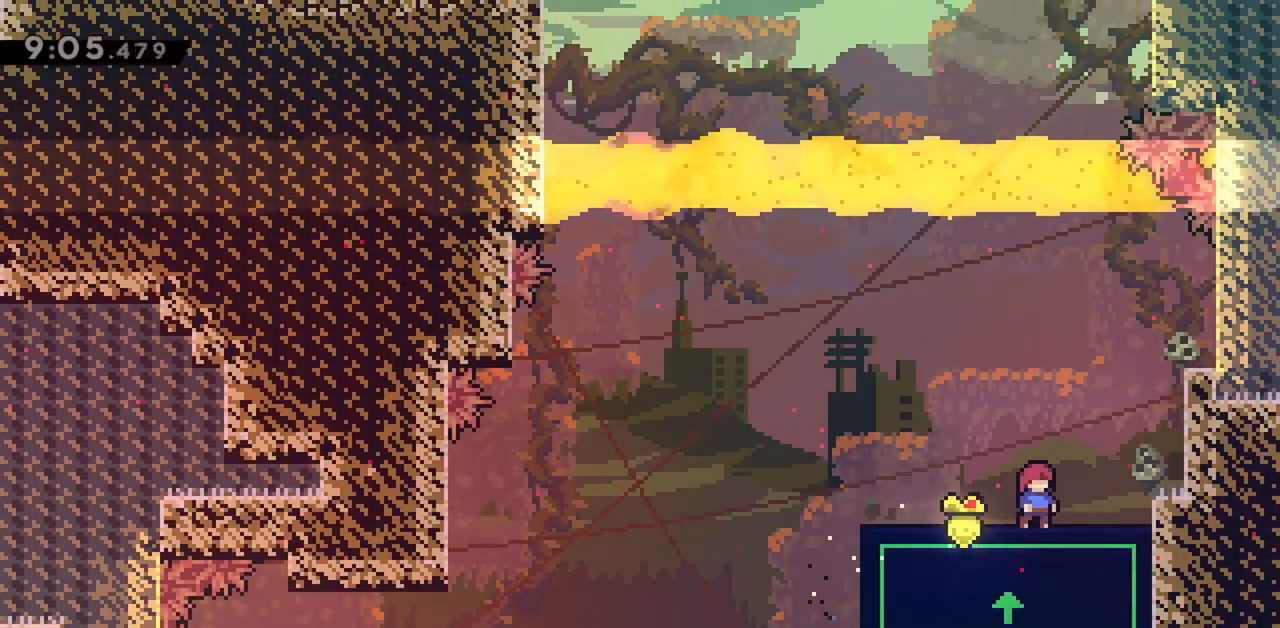
{"keys": ["jump", "left"], "events": [[50, "left", "down"], [100, "dash", "down"], [233, "dash", "up"], [283, "jump", "down"]]}
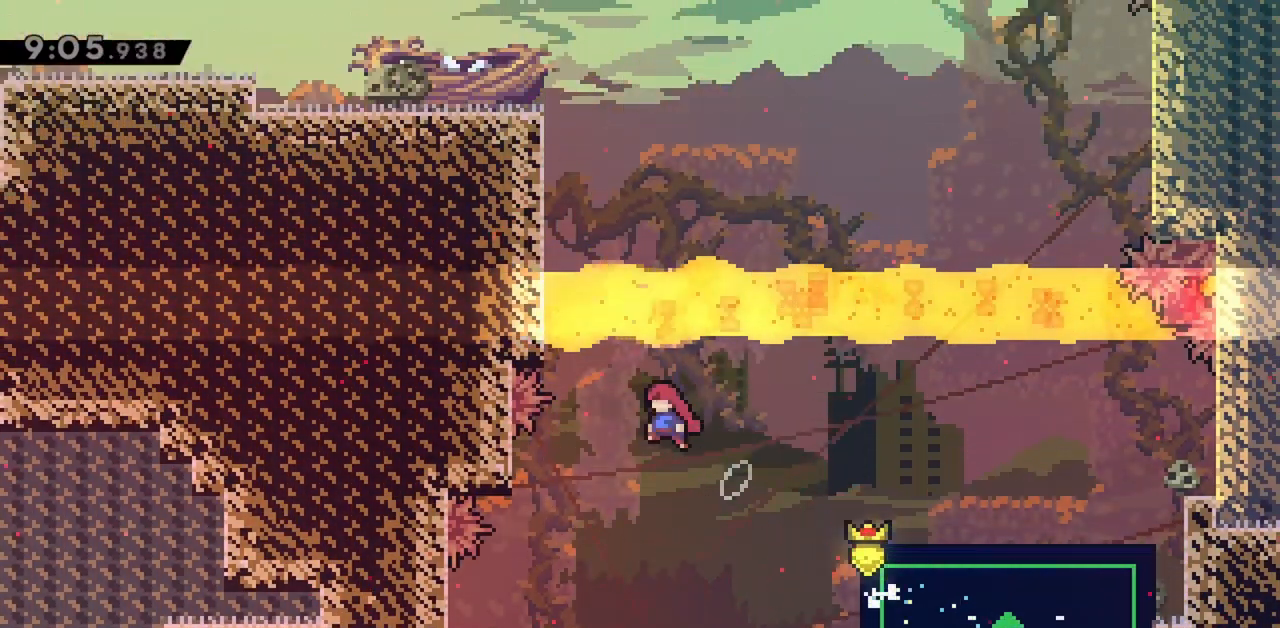
{"keys": ["grab", "jump", "left", "up"], "events": [[17, "left", "up"], [17, "up", "down"], [100, "dash", "down"], [300, "dash", "up"], [300, "left", "down"], [333, "grab", "down"]]}
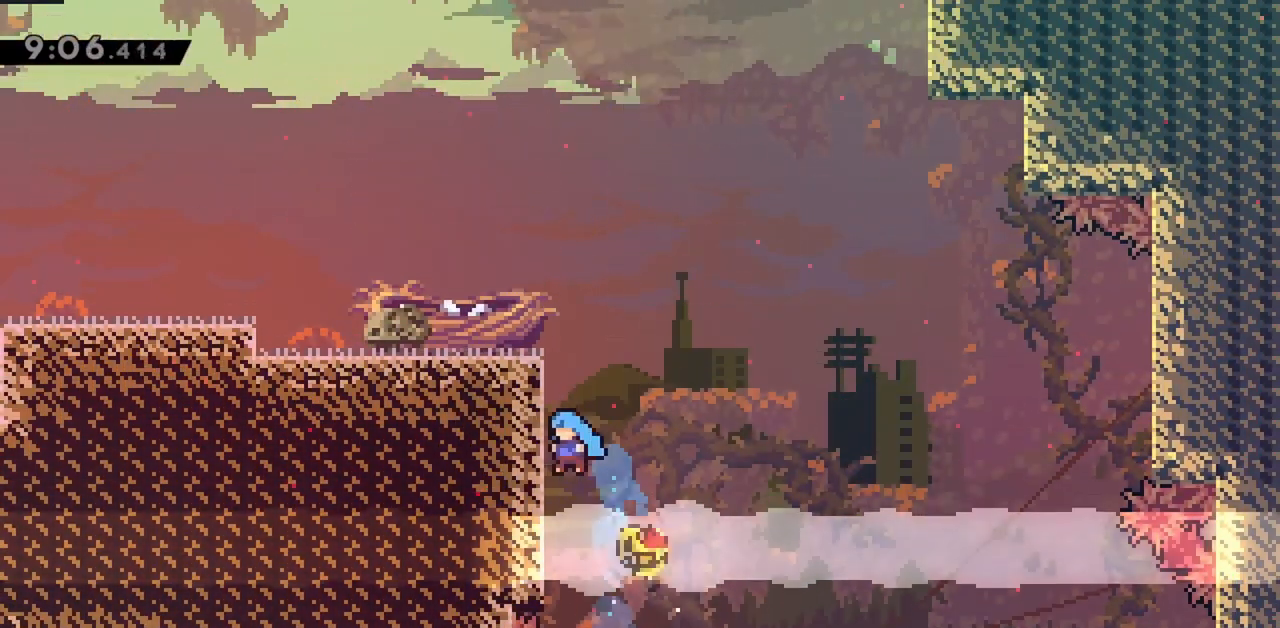
{"keys": ["grab", "left", "up"], "events": [[17, "jump2", "down"], [433, "jump", "up"], [433, "jump2", "up"]]}
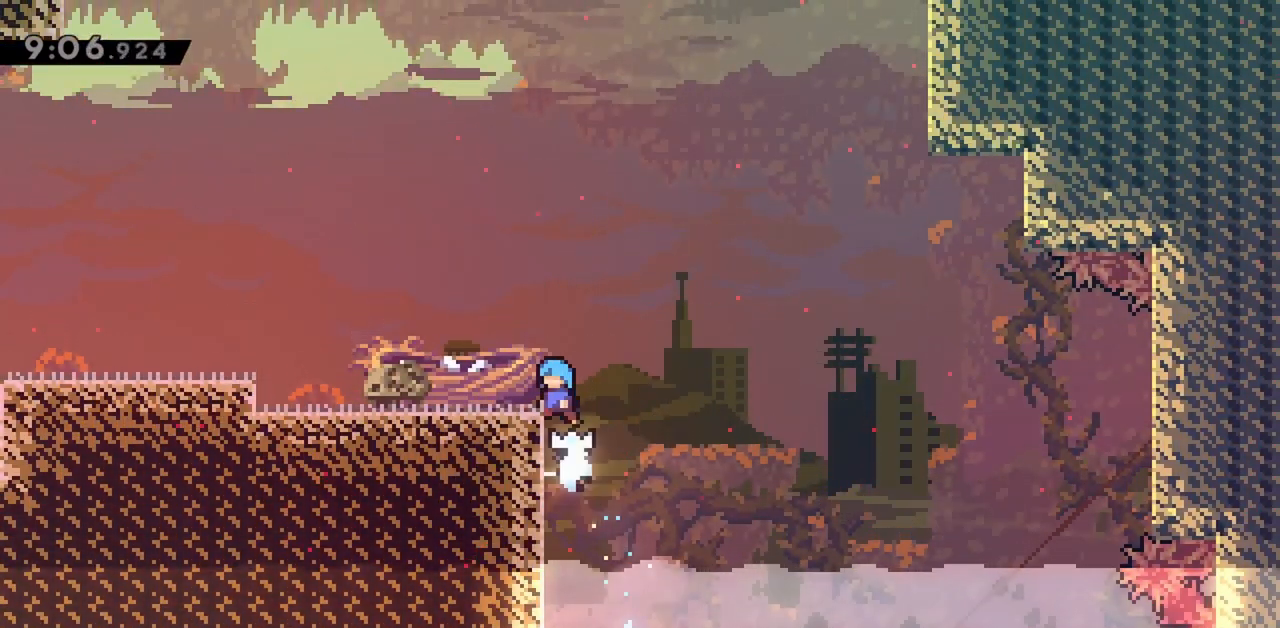
{"keys": ["grab", "left"], "events": [[133, "up", "up"], [267, "demo", "down"], [317, "jump", "down"], [367, "demo", "up"], [500, "jump", "up"]]}
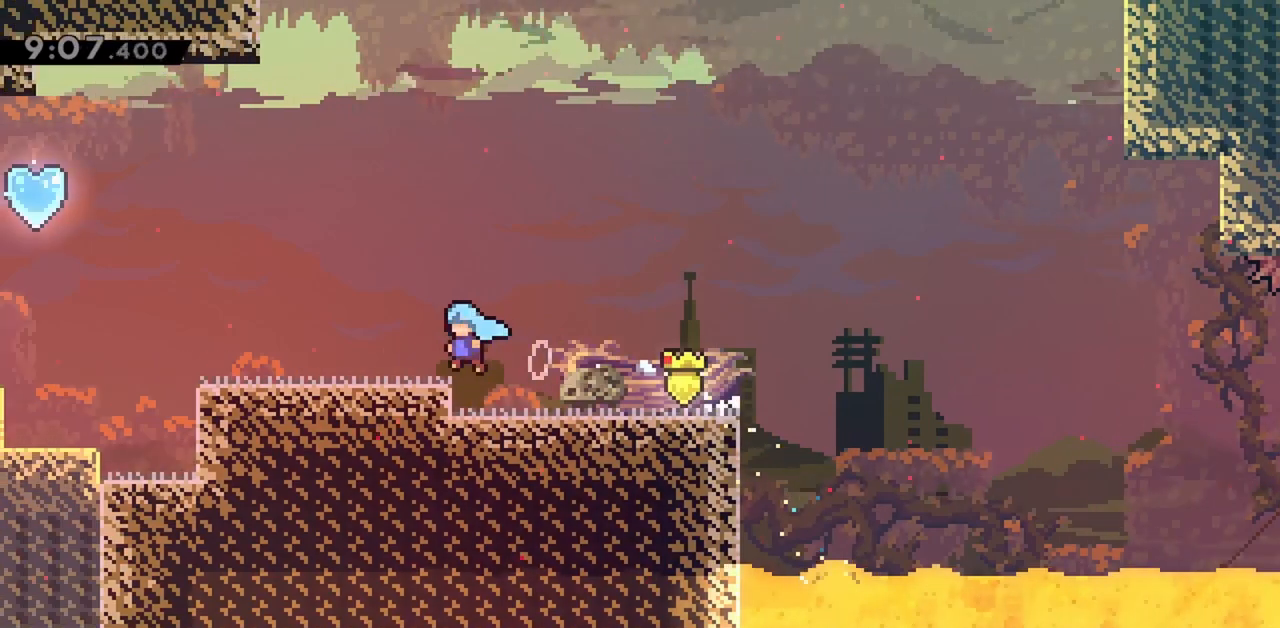
{"keys": ["grab", "left", "right", "up"], "events": [[133, "jump", "down"], [233, "up", "down"], [283, "dash", "down"], [467, "dash", "up"], [467, "jump", "up"], [467, "right", "down"]]}
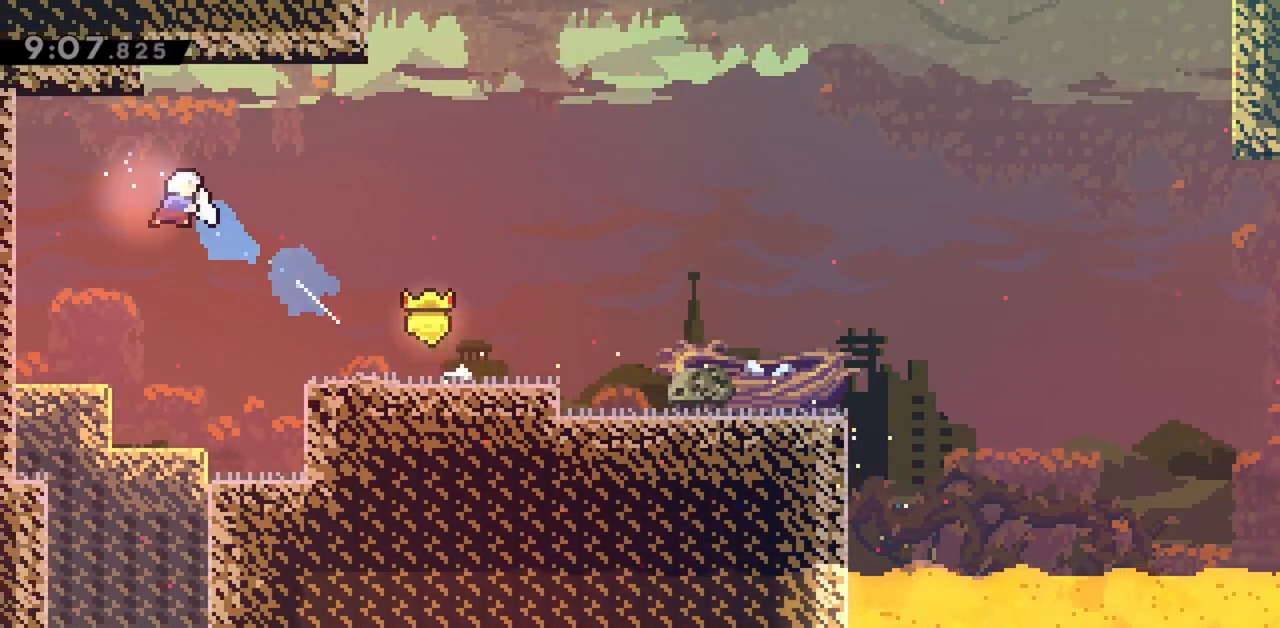
{"keys": ["right"], "events": [[17, "left", "up"], [17, "up", "up"], [100, "grab", "up"]]}
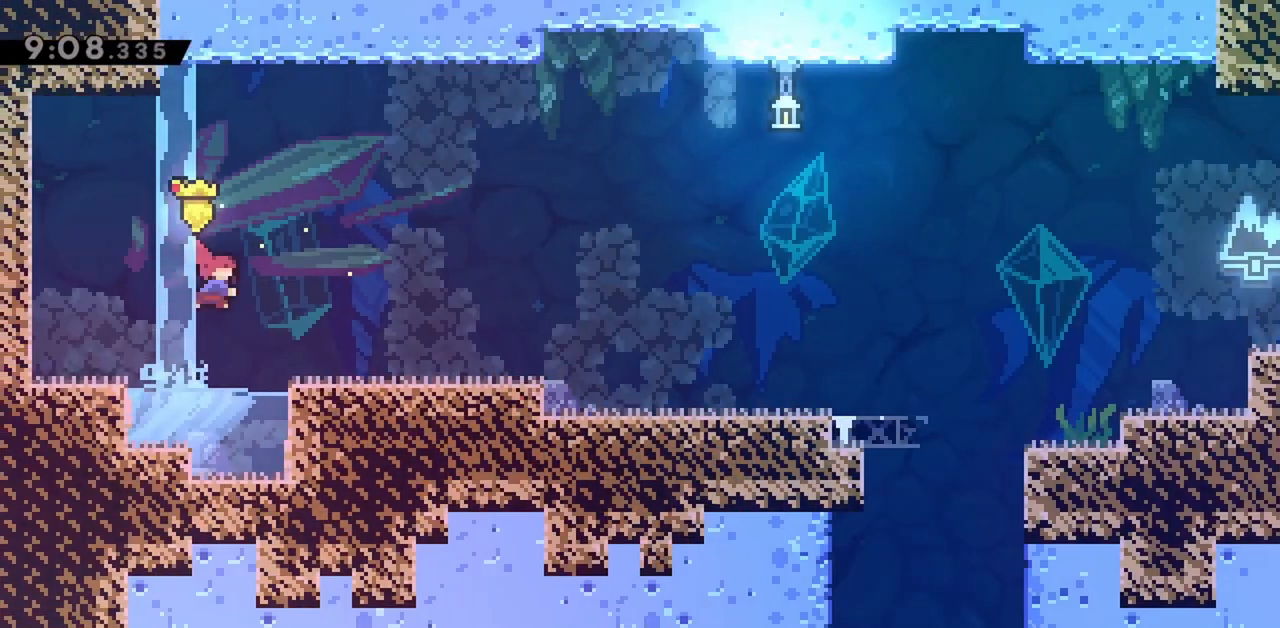
{"keys": [], "events": [[17, "dash", "down"], [217, "dash", "up"], [433, "right", "up"]]}
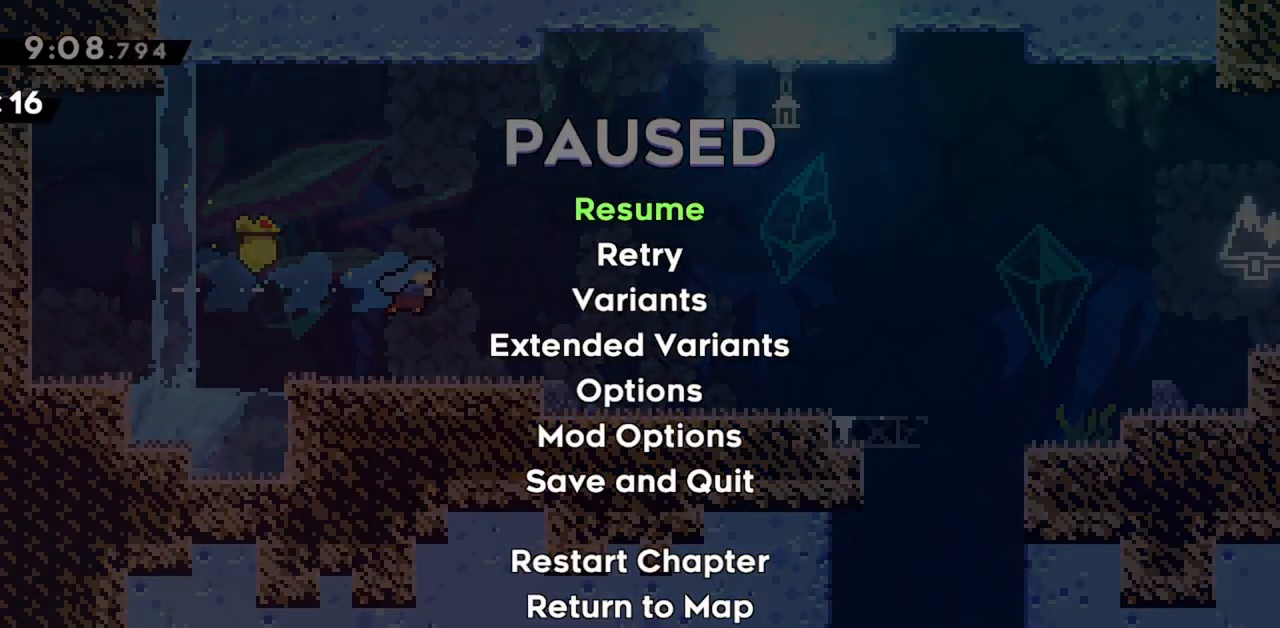
{"keys": [], "events": []}
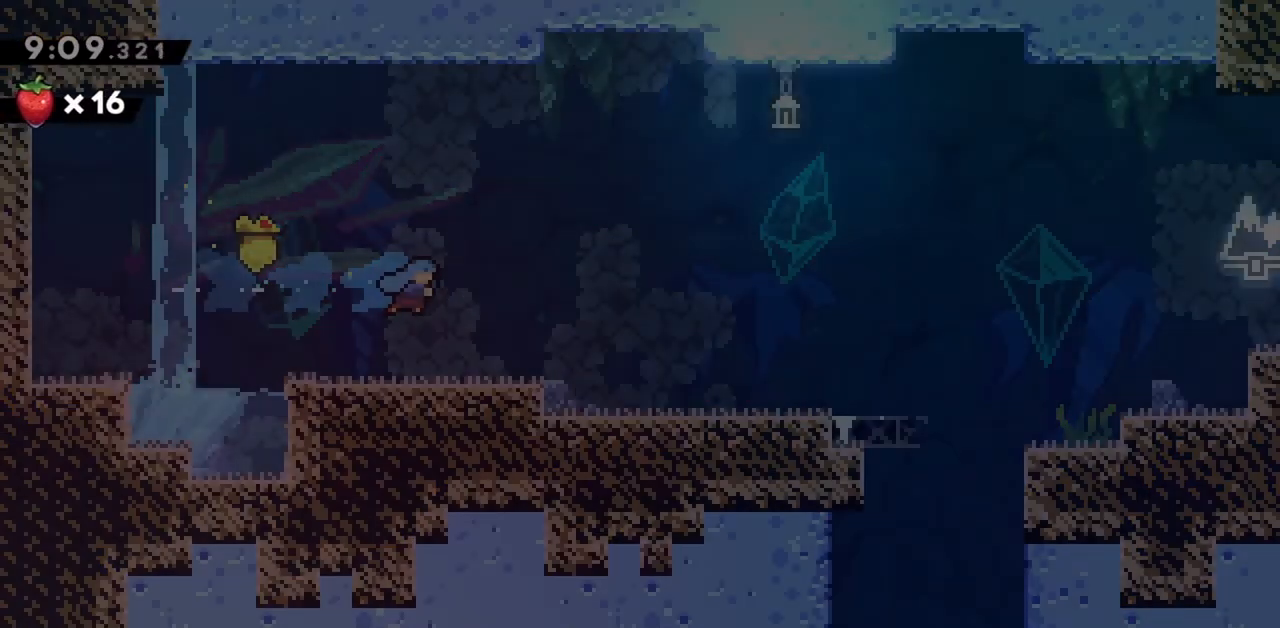
{"keys": ["dash", "down", "right"], "events": [[367, "dash", "down"], [367, "down", "down"], [367, "right", "down"]]}
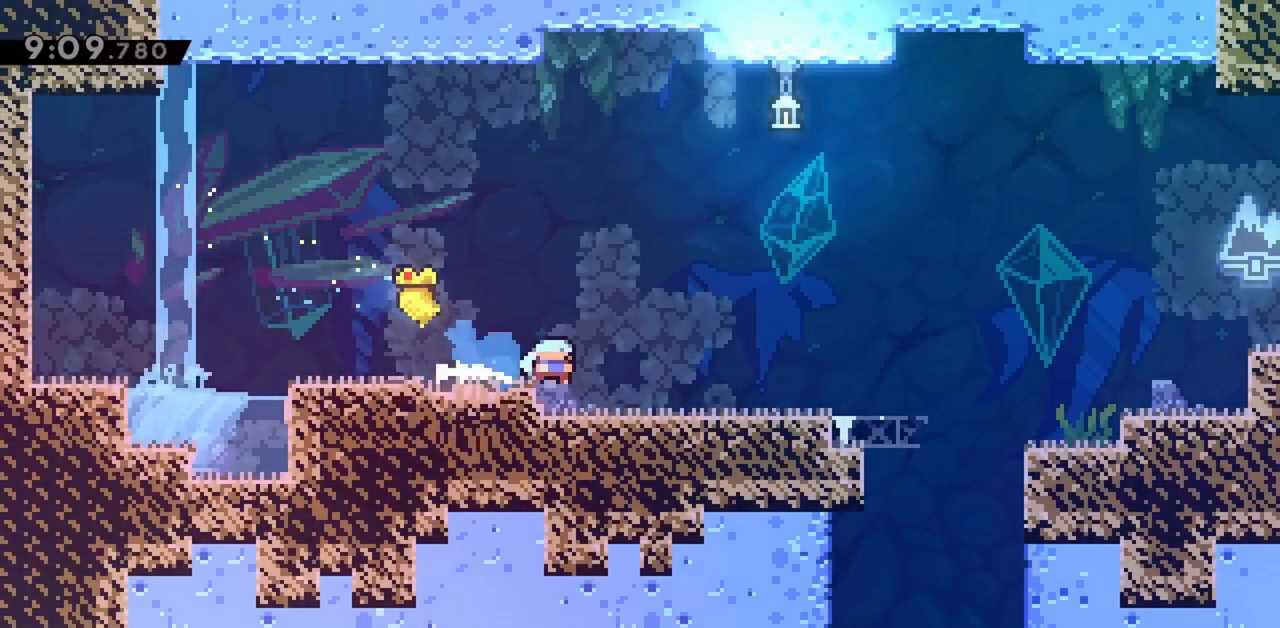
{"keys": ["left"], "events": [[17, "dash", "up"], [50, "down", "up"], [50, "jump", "down"], [150, "jump", "up"], [333, "right", "up"], [383, "left", "down"]]}
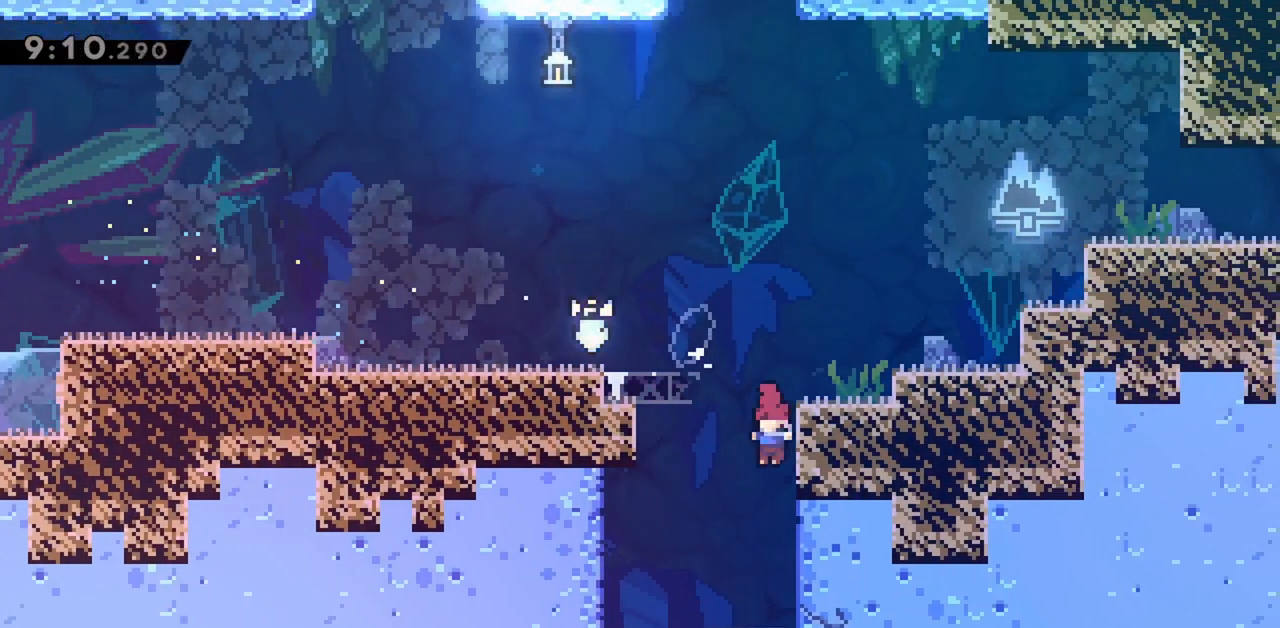
{"keys": ["down", "right"], "events": [[350, "left", "up"], [433, "down", "down"], [483, "right", "down"]]}
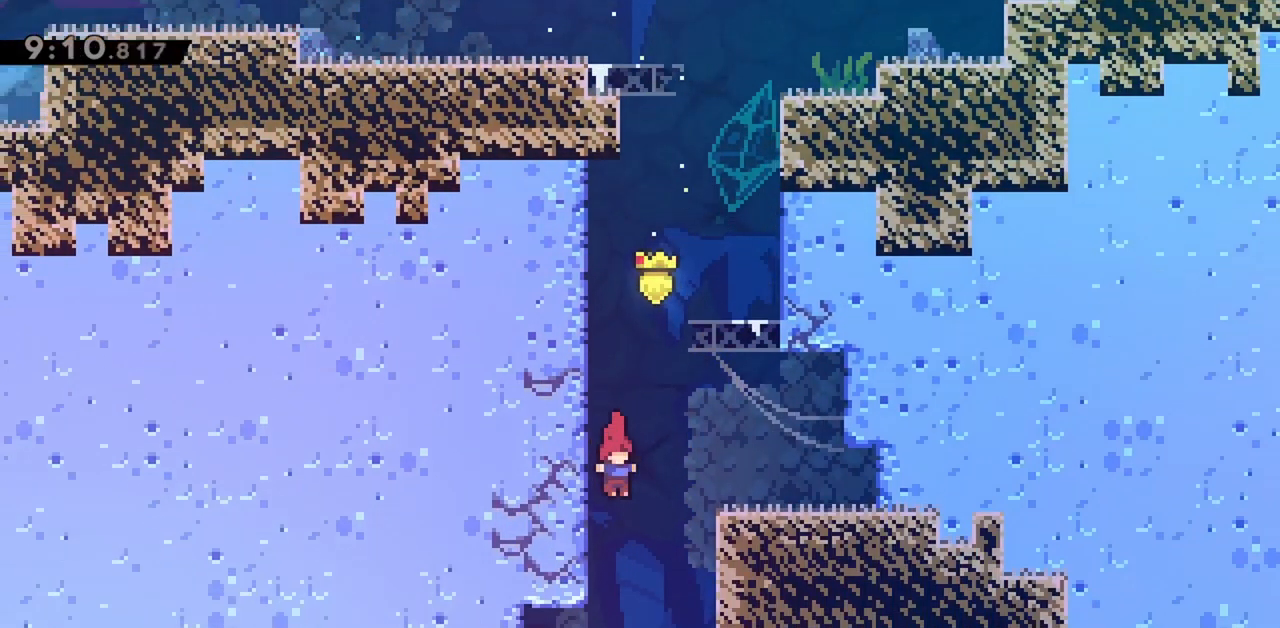
{"keys": ["down", "left"], "events": [[217, "right", "up"], [400, "left", "down"]]}
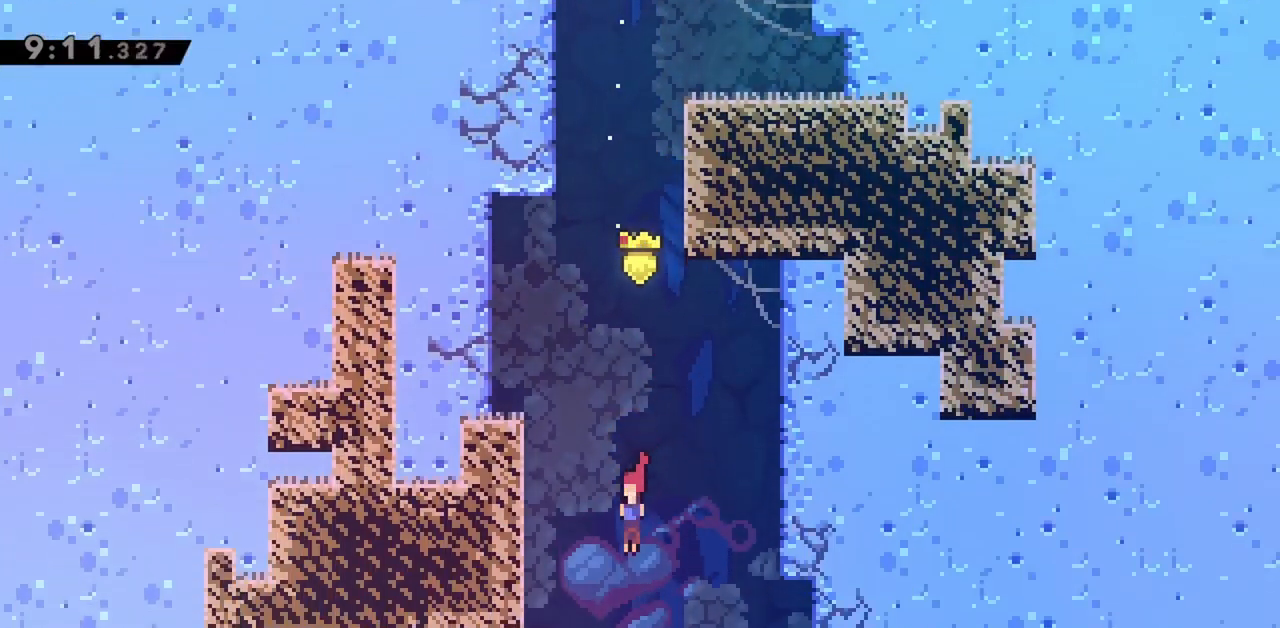
{"keys": ["down", "left"], "events": []}
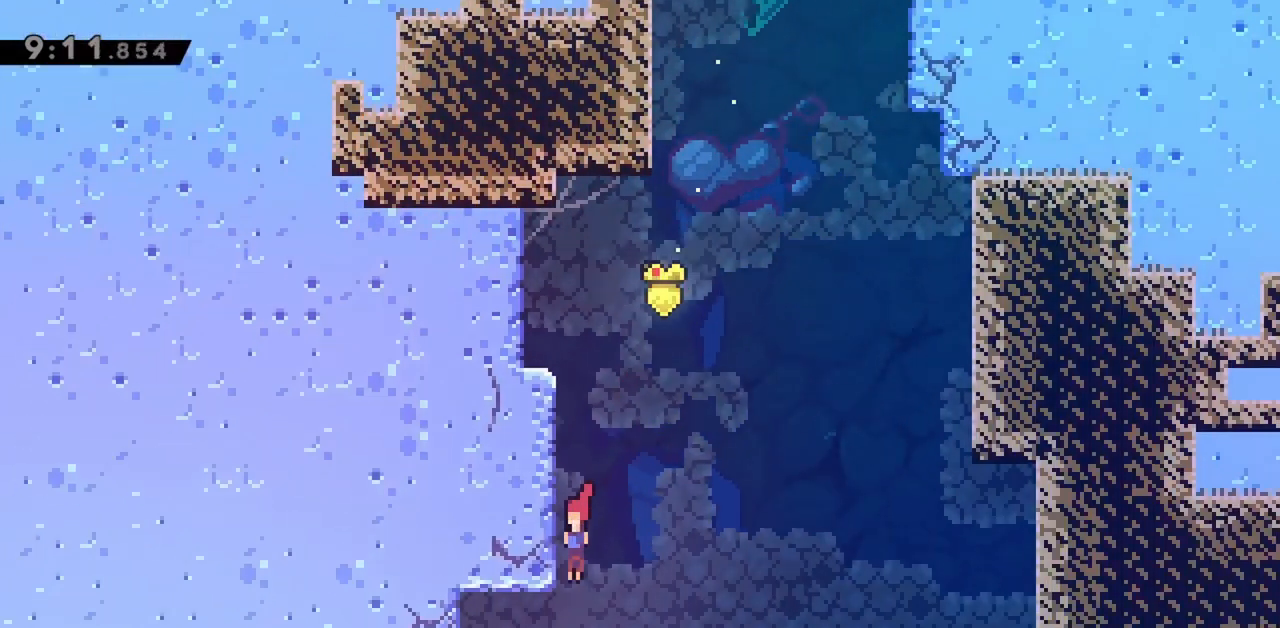
{"keys": ["down"], "events": [[383, "left", "up"]]}
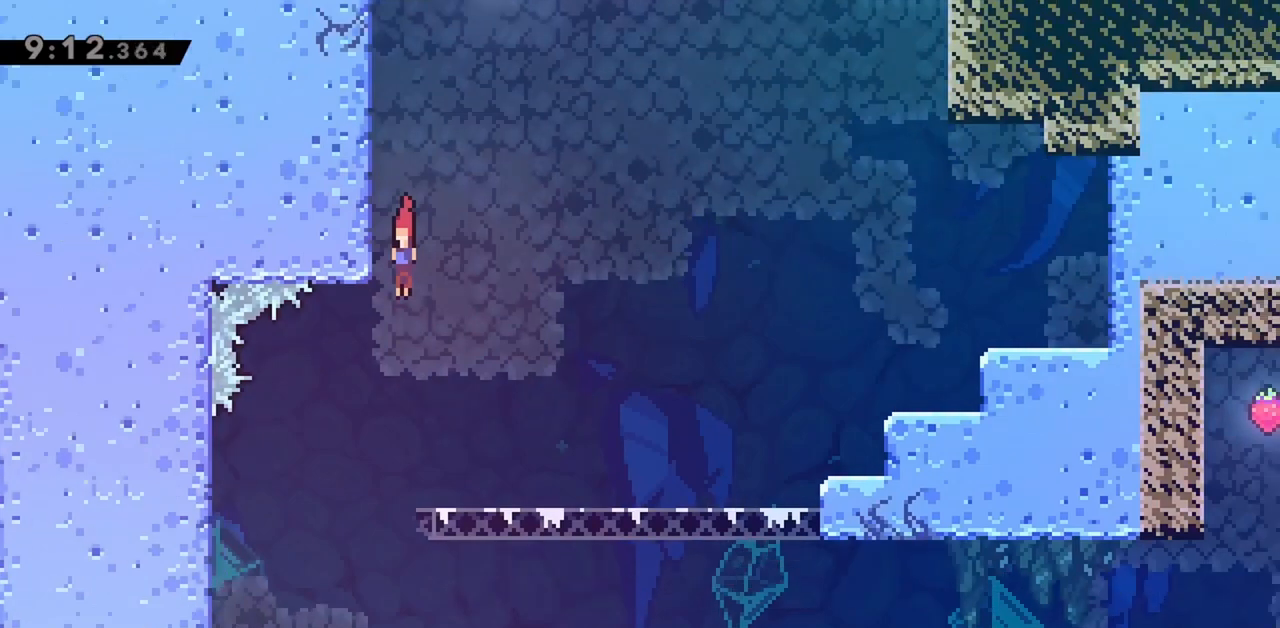
{"keys": ["left"], "events": [[300, "down", "up"], [400, "left", "down"]]}
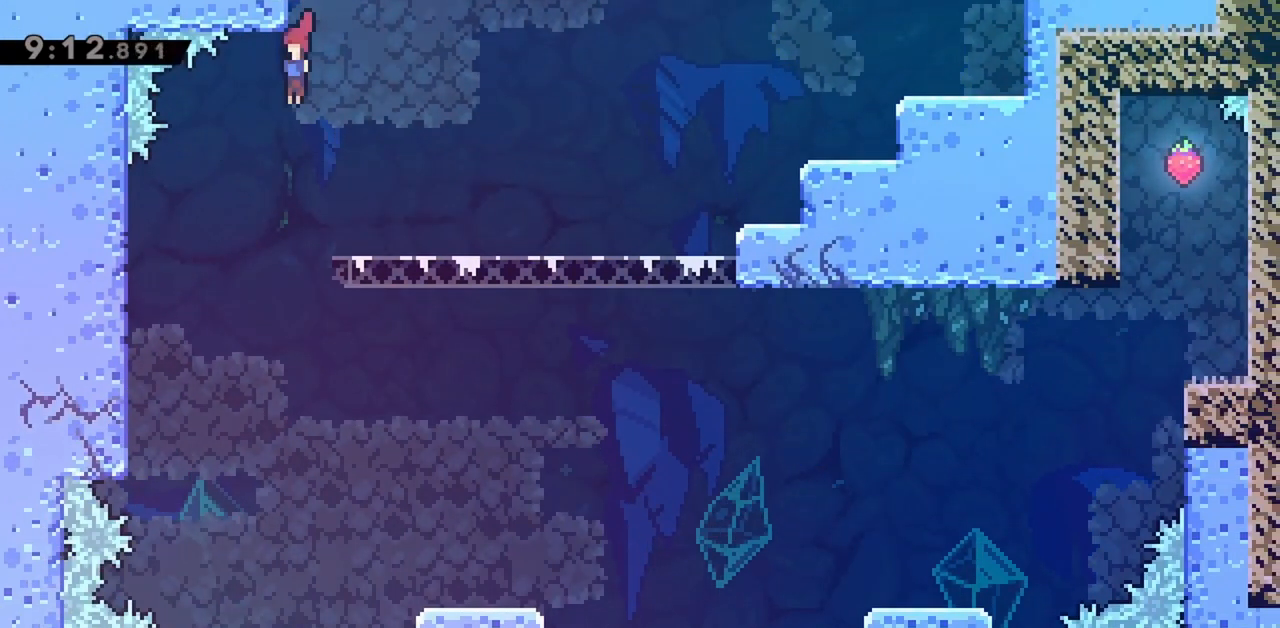
{"keys": ["right"], "events": [[33, "left", "up"], [167, "right", "down"]]}
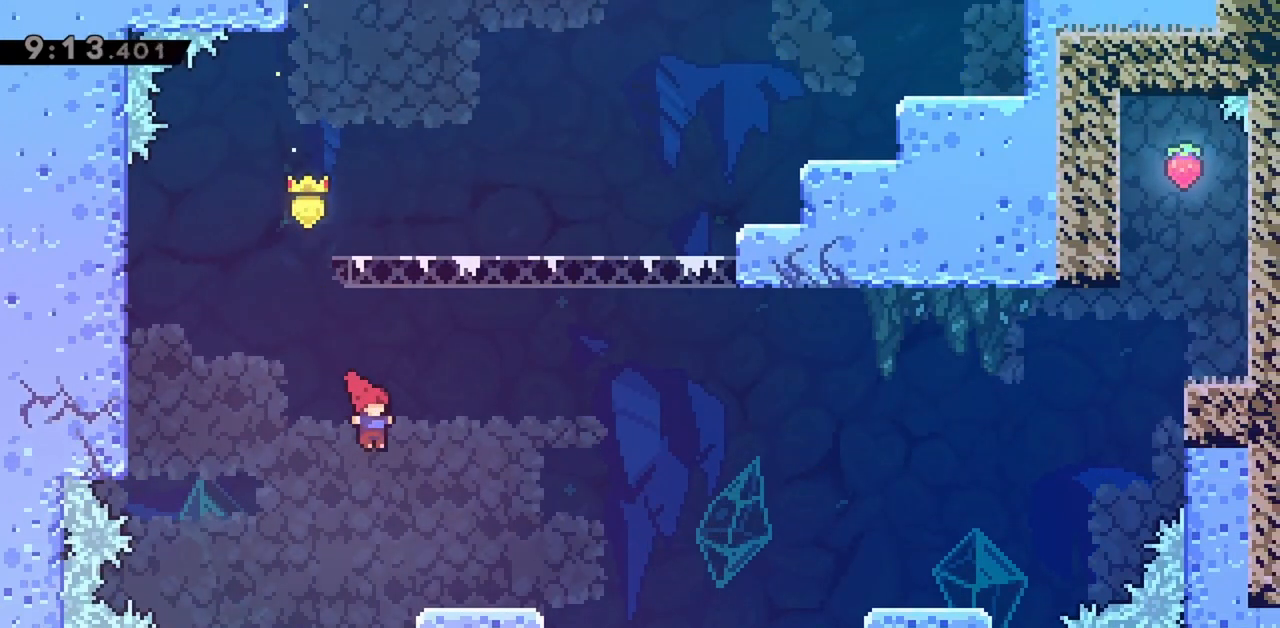
{"keys": ["jump", "right", "up"], "events": [[183, "down", "down"], [233, "dash", "down"], [367, "dash", "up"], [367, "down", "up"], [417, "jump", "down"], [417, "up", "down"]]}
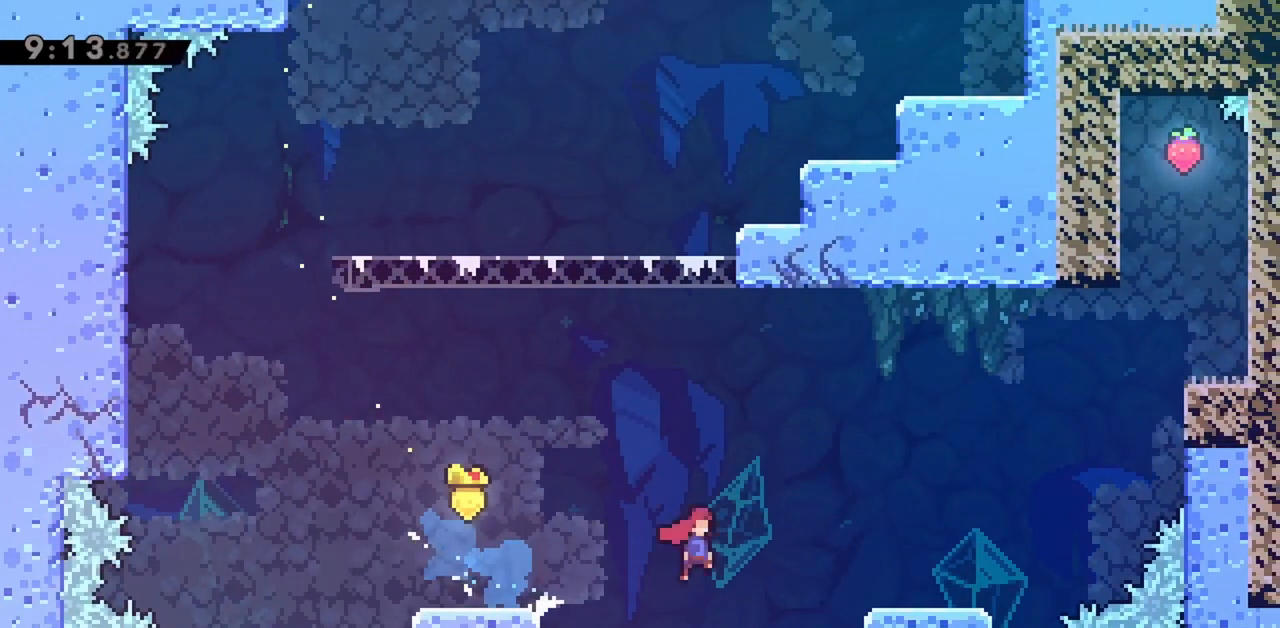
{"keys": ["grab", "jump", "right", "up"], "events": [[233, "dash", "down"], [333, "grab", "down"], [383, "dash", "up"]]}
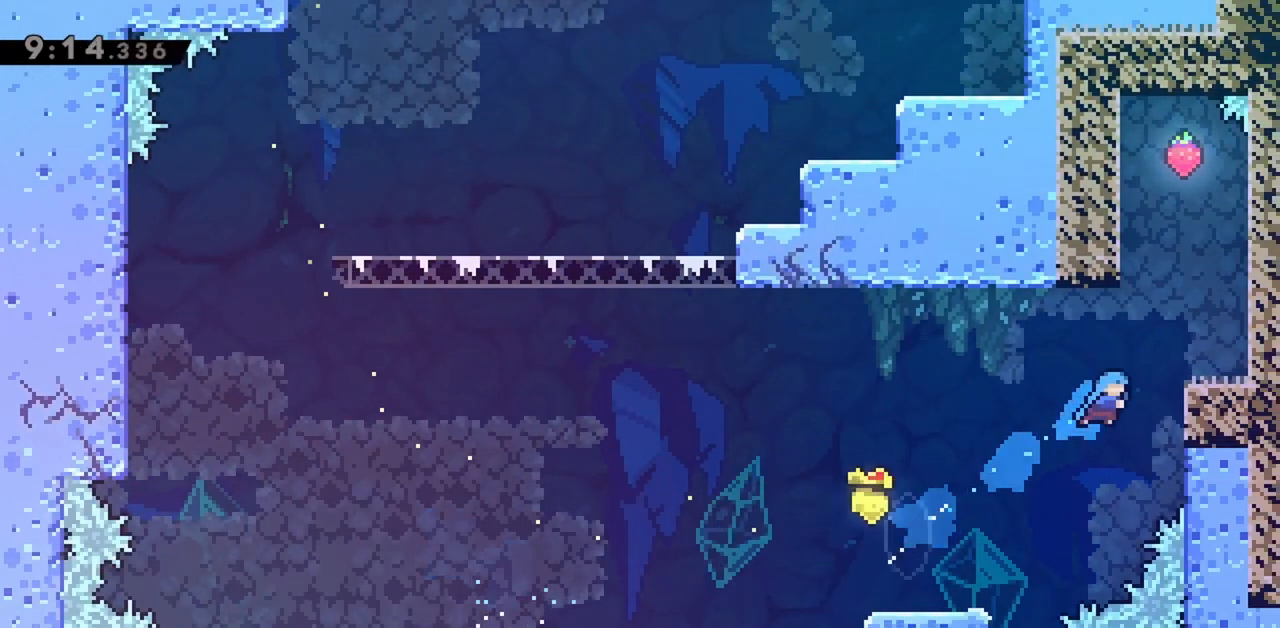
{"keys": [], "events": [[67, "jump", "up"], [67, "up", "up"], [167, "jump", "down"], [350, "jump", "up"], [383, "grab", "up"], [483, "right", "up"]]}
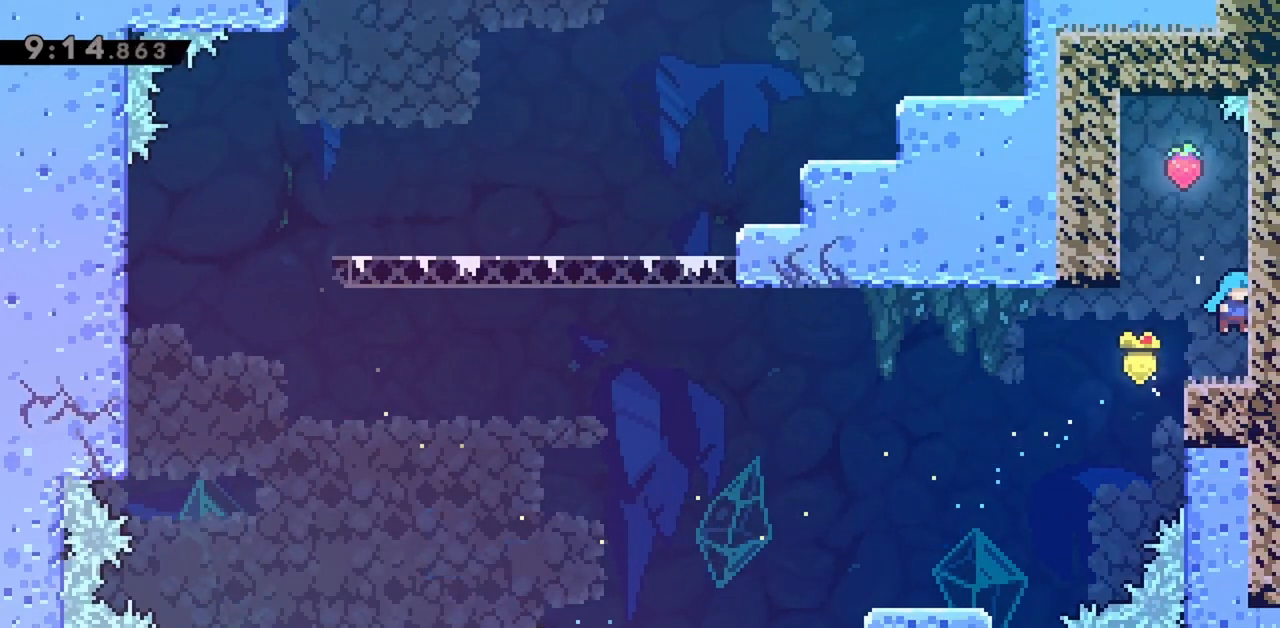
{"keys": ["jump"], "events": [[267, "jump", "down"], [400, "jump", "up"], [500, "jump", "down"]]}
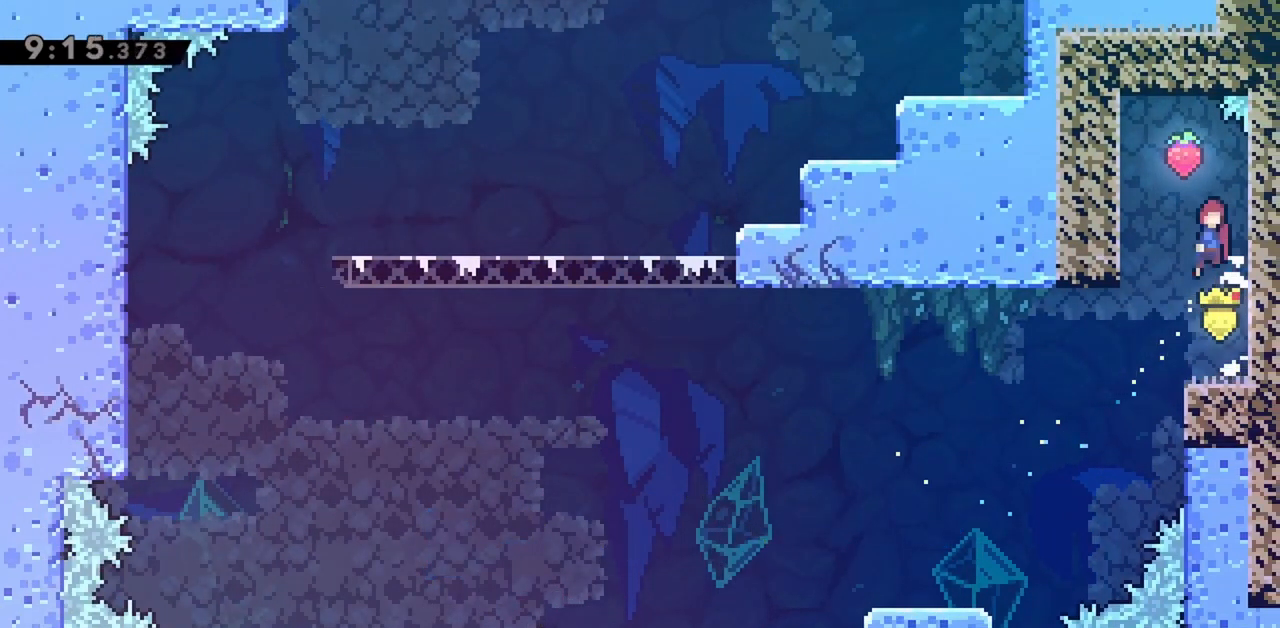
{"keys": ["jump"], "events": [[333, "right", "down"], [467, "right", "up"]]}
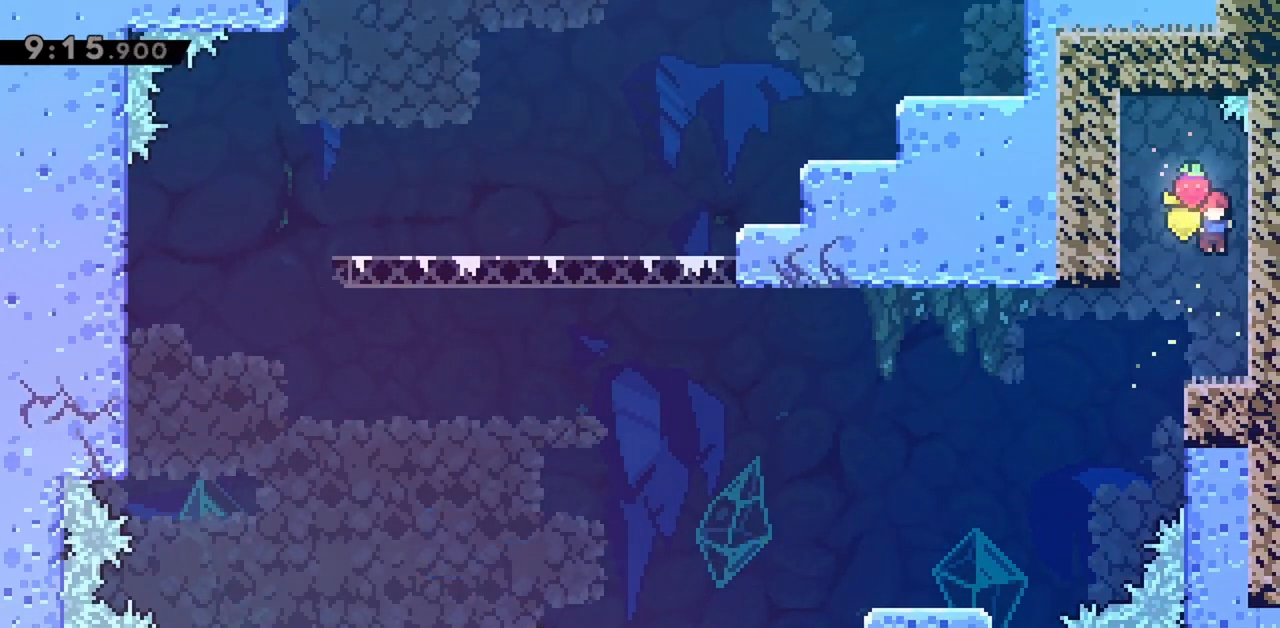
{"keys": ["jump", "left"], "events": [[250, "left", "down"]]}
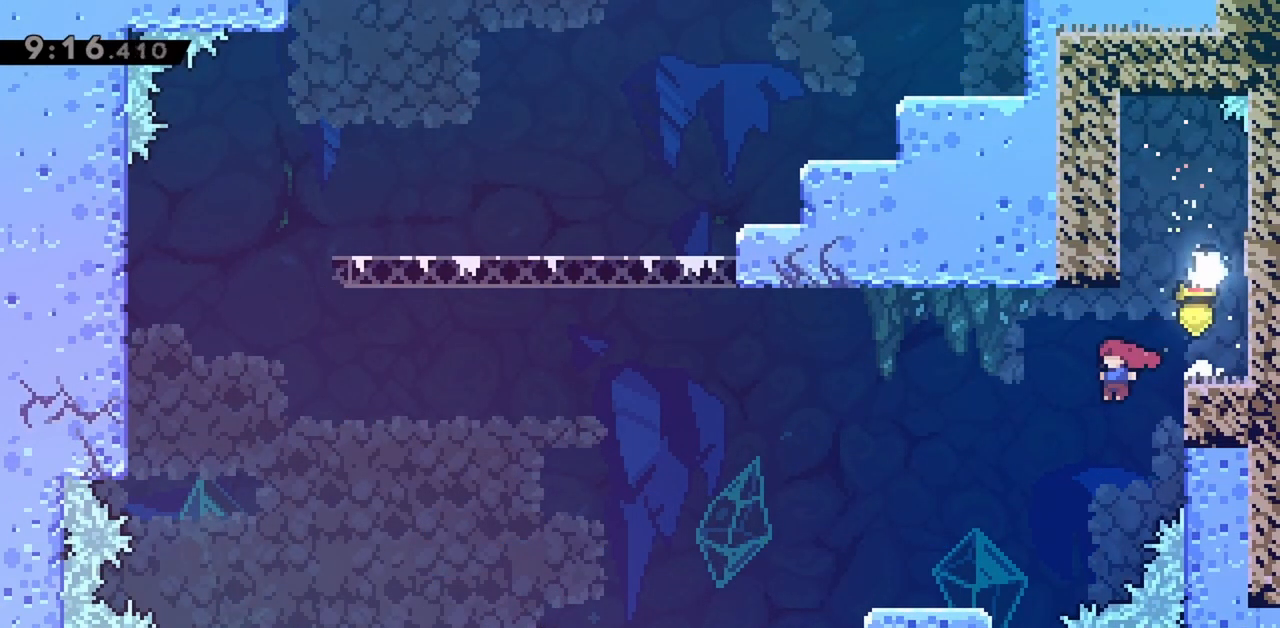
{"keys": ["left", "up"], "events": [[250, "down", "down"], [300, "dash", "down"], [400, "jump", "up"], [433, "dash", "up"], [433, "down", "up"], [483, "up", "down"]]}
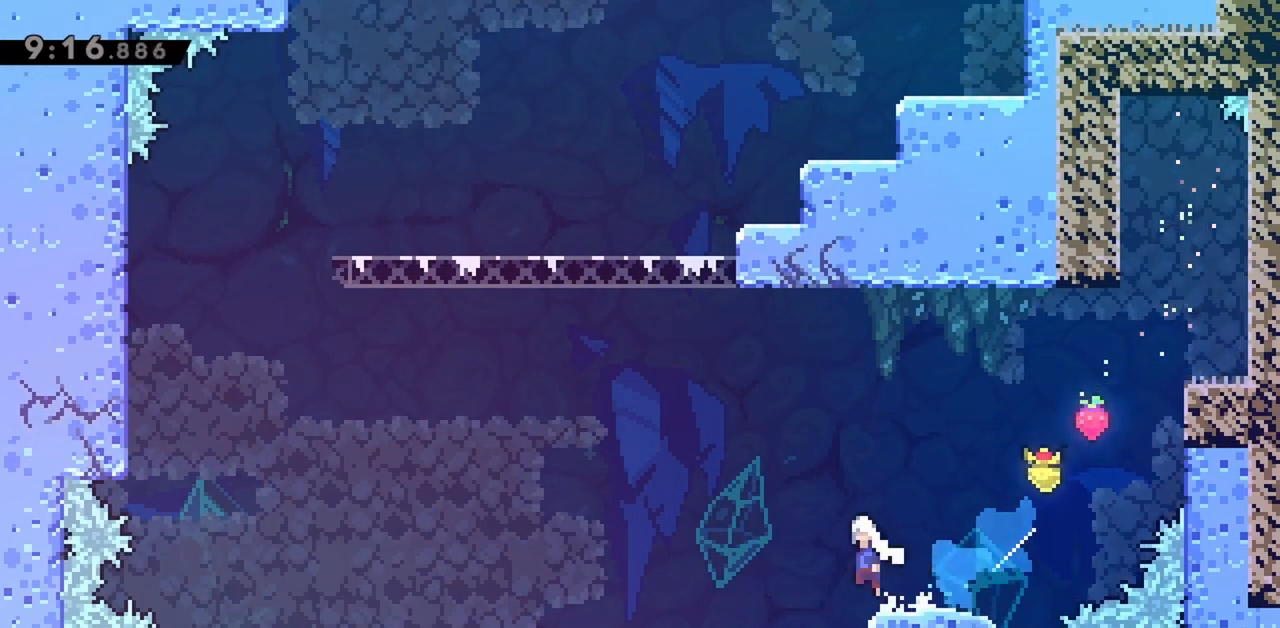
{"keys": ["dash", "jump", "left", "up"], "events": [[33, "jump", "down"], [500, "dash", "down"]]}
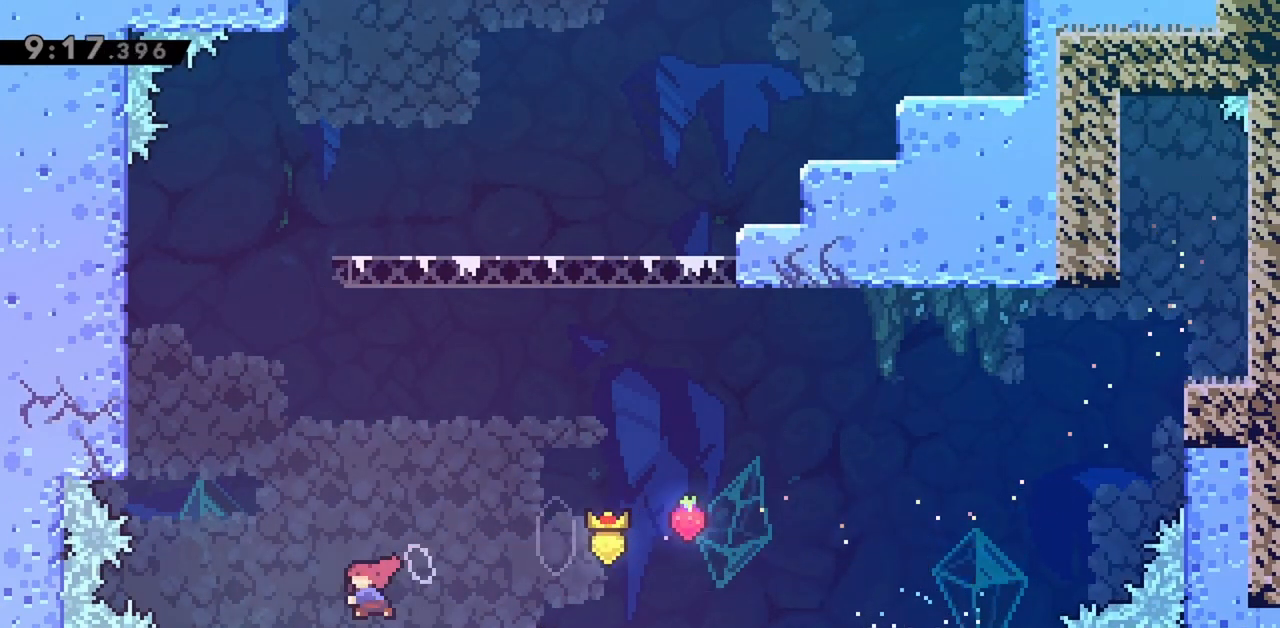
{"keys": ["grab", "jump", "left", "up"], "events": [[233, "dash", "up"], [233, "grab", "down"]]}
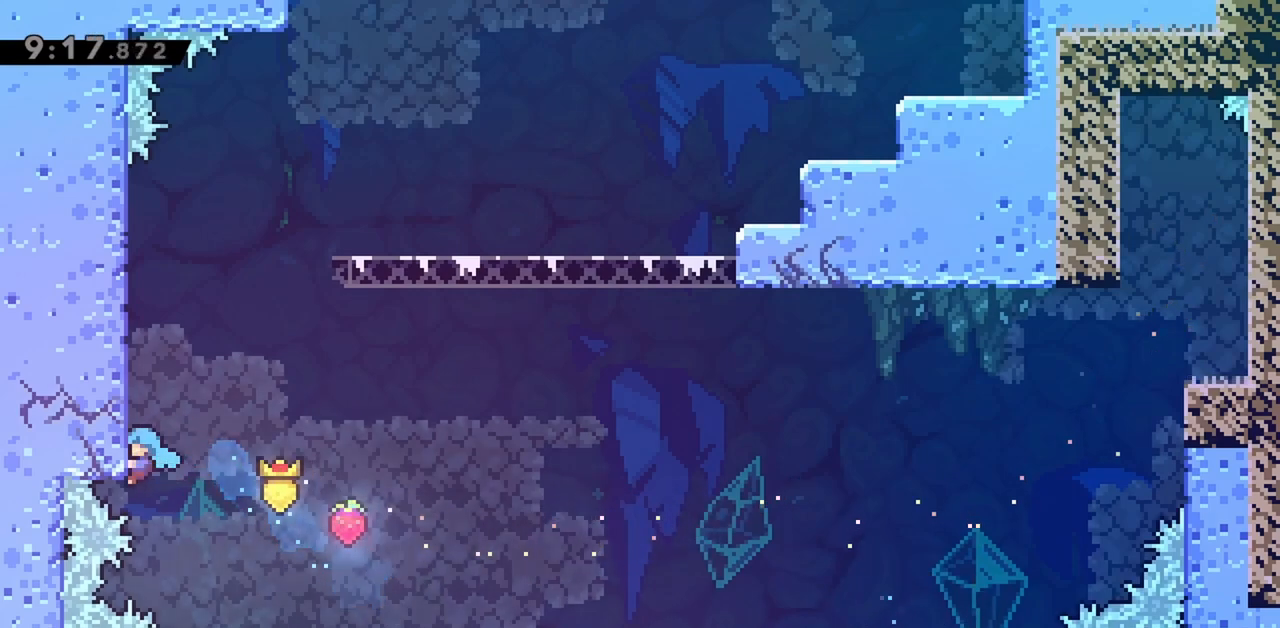
{"keys": ["grab", "left", "up"], "events": [[50, "jump", "up"]]}
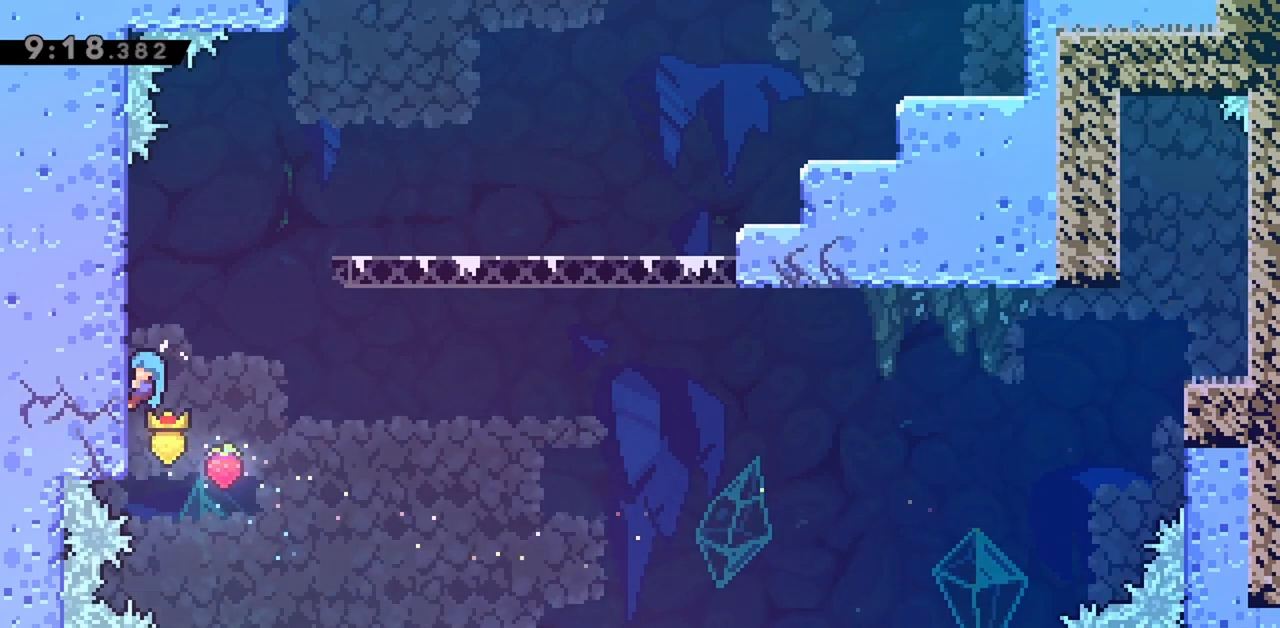
{"keys": ["grab", "left", "up"], "events": []}
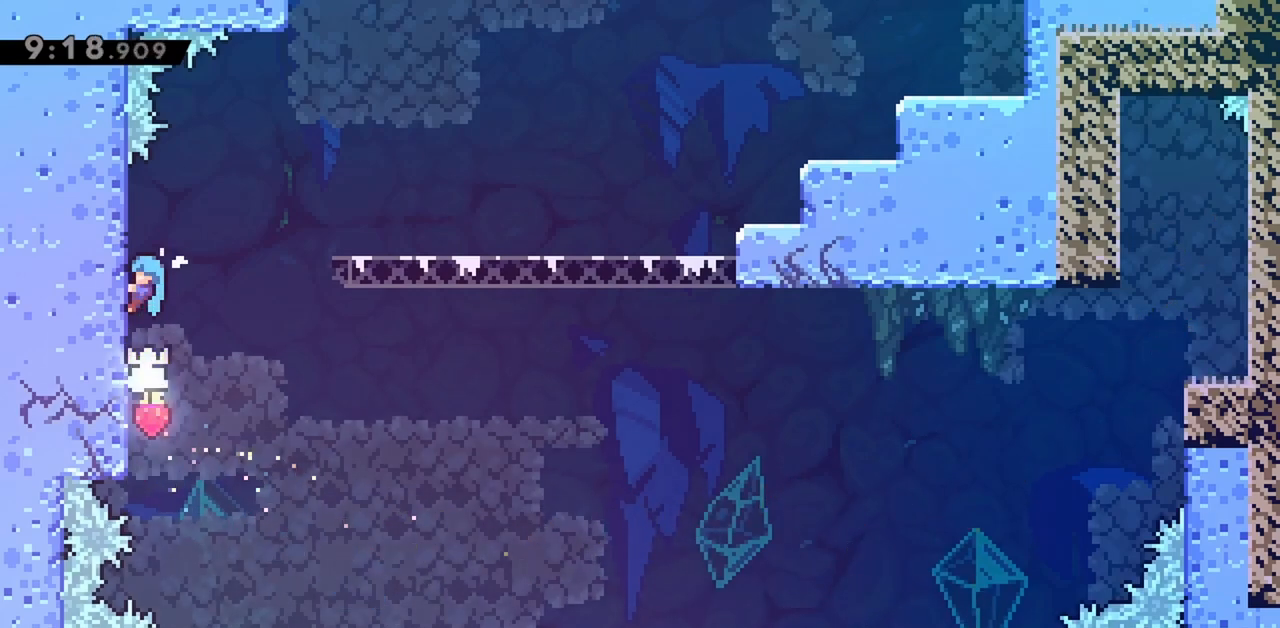
{"keys": ["grab", "jump", "right"], "events": [[217, "left", "up"], [217, "right", "down"], [217, "up", "up"], [500, "jump", "down"]]}
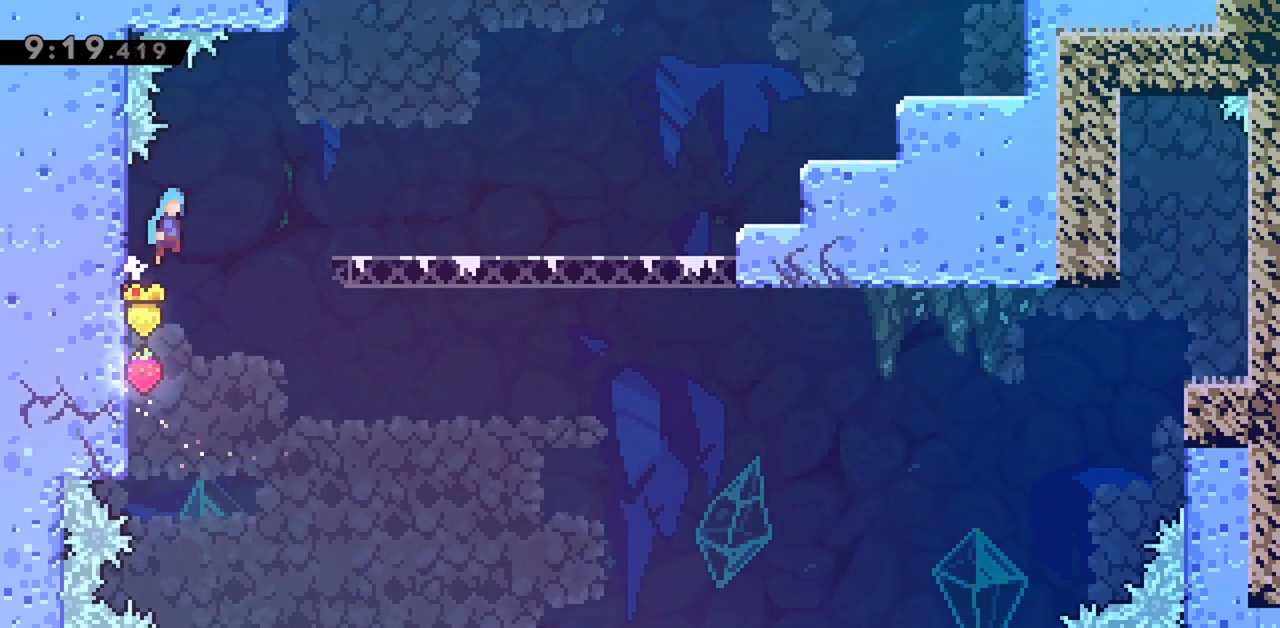
{"keys": ["grab", "jump", "right"], "events": []}